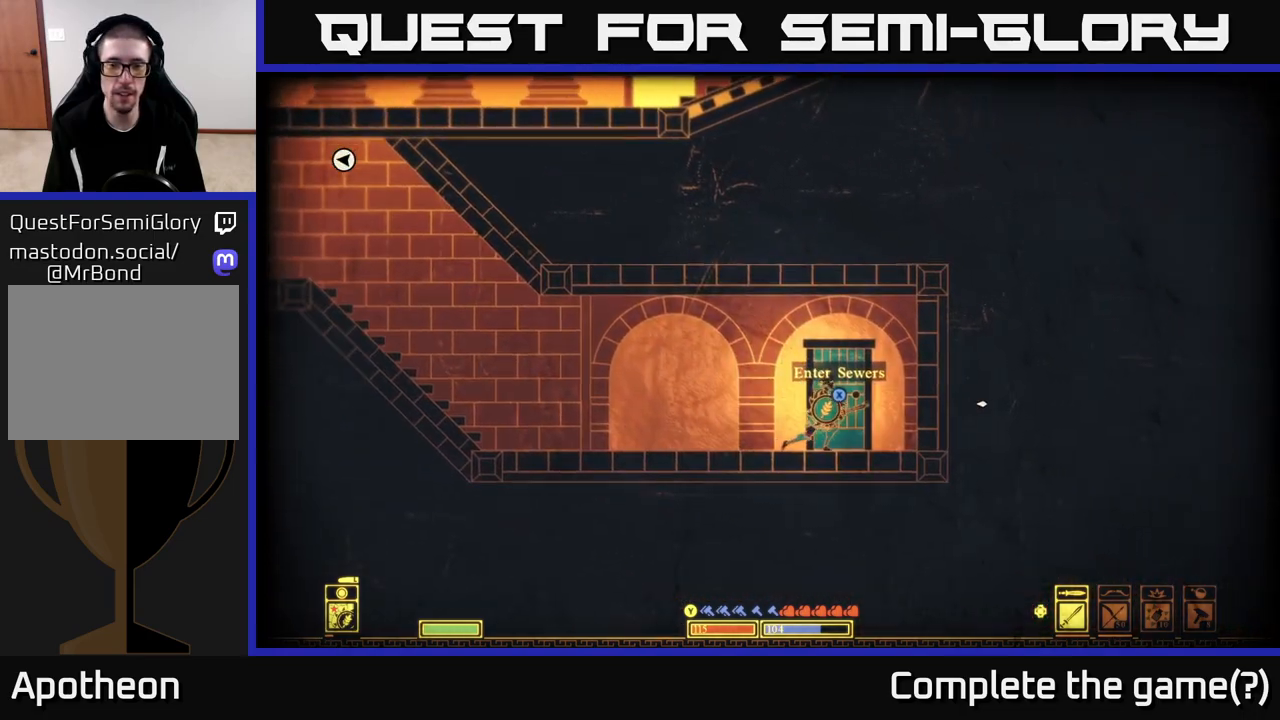
Gameplay with a controller (Xbox layout); each line is a JSON object with the inputs held at the frame after it. "events" lists button and stick changes between this image and that frame as [ms after this image, input, new state], when the widget could be followed in between.
{"buttons": [], "left_stick": "center", "right_stick": "center", "events": [[50, "X", "down"], [233, "X", "up"]]}
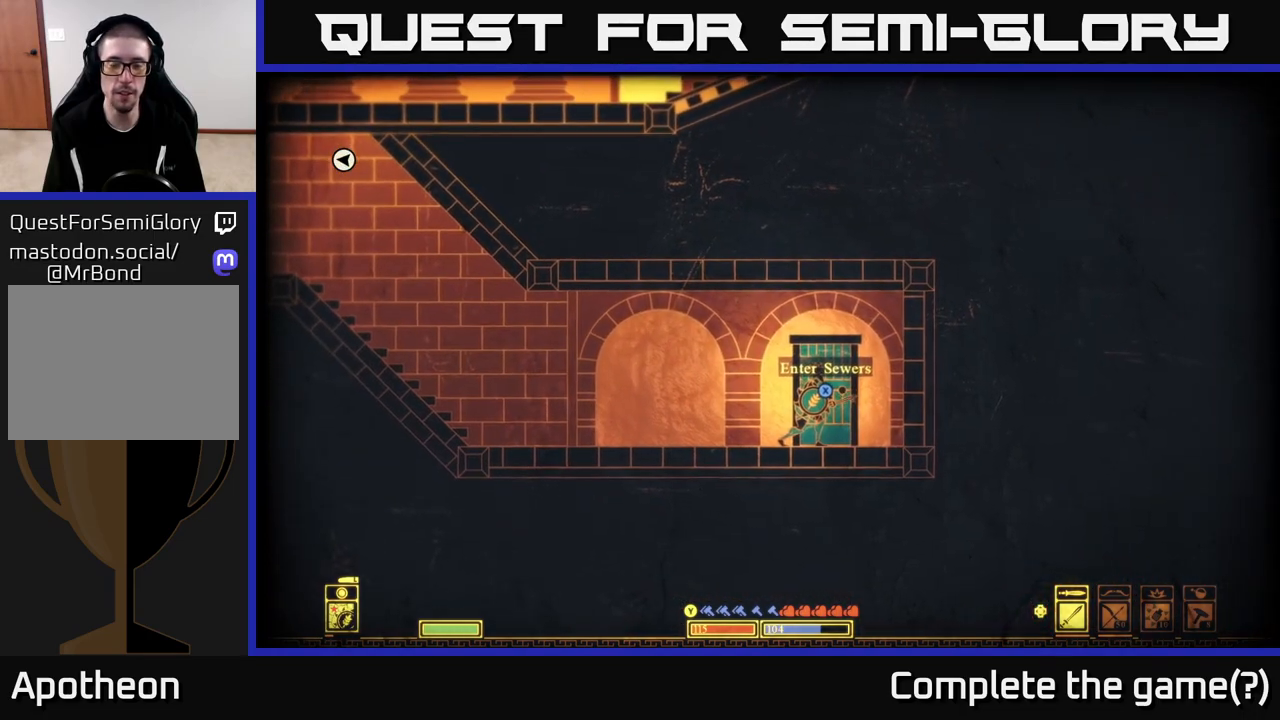
{"buttons": [], "left_stick": "center", "right_stick": "center", "events": [[33, "SELECT", "down"], [217, "SELECT", "up"]]}
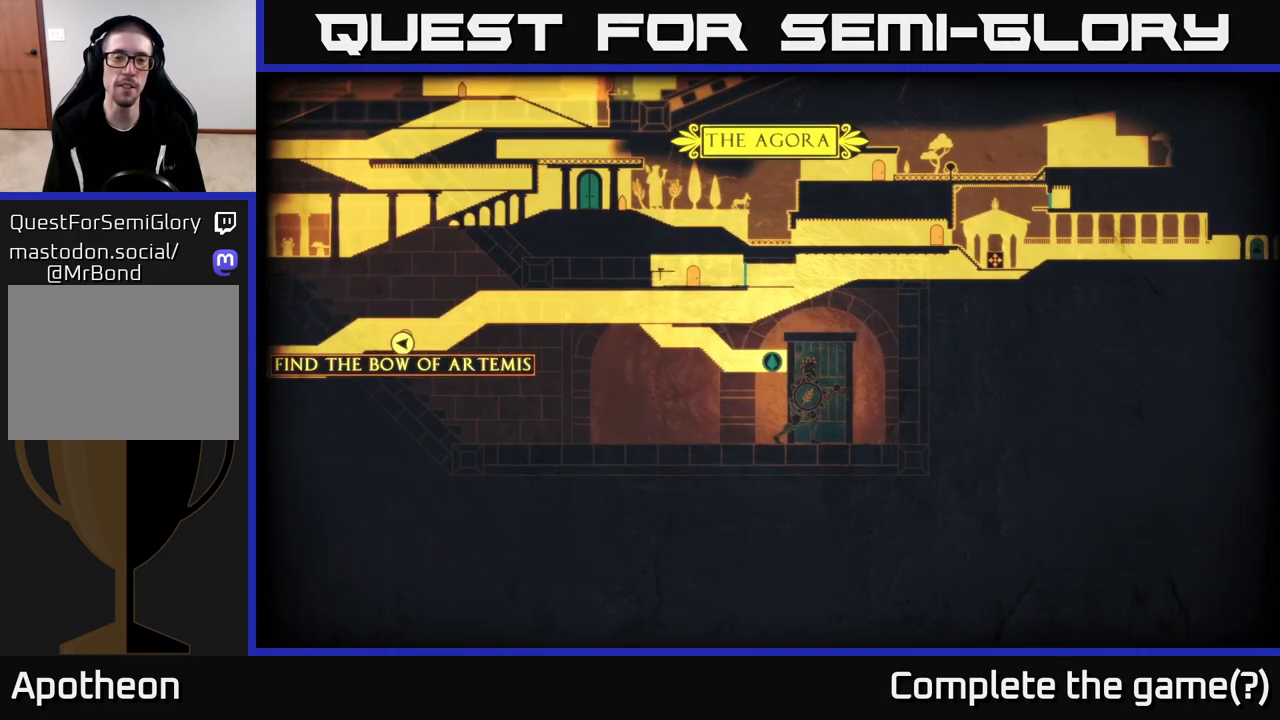
{"buttons": [], "left_stick": "left", "right_stick": "center", "events": [[217, "SELECT", "down"], [250, "SELECT", "up"], [283, "left_stick", "left"]]}
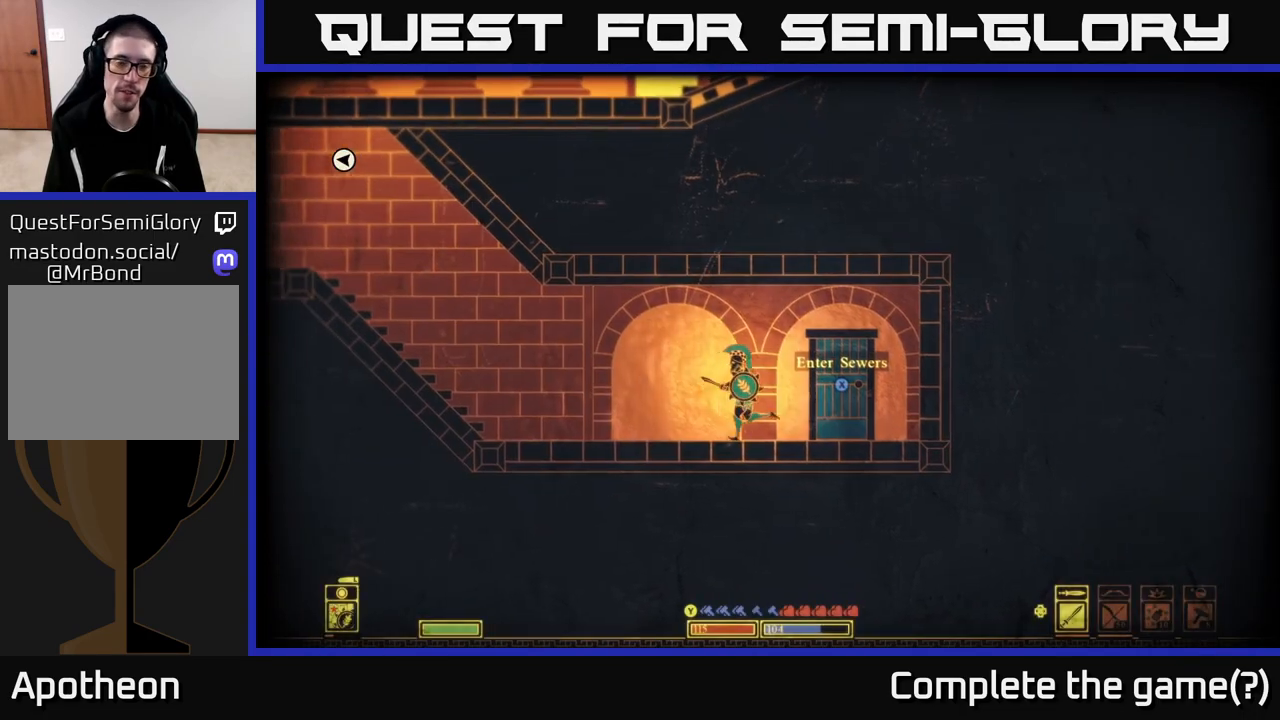
{"buttons": [], "left_stick": "left", "right_stick": "center", "events": [[383, "right_stick", "left"], [483, "right_stick", "center"]]}
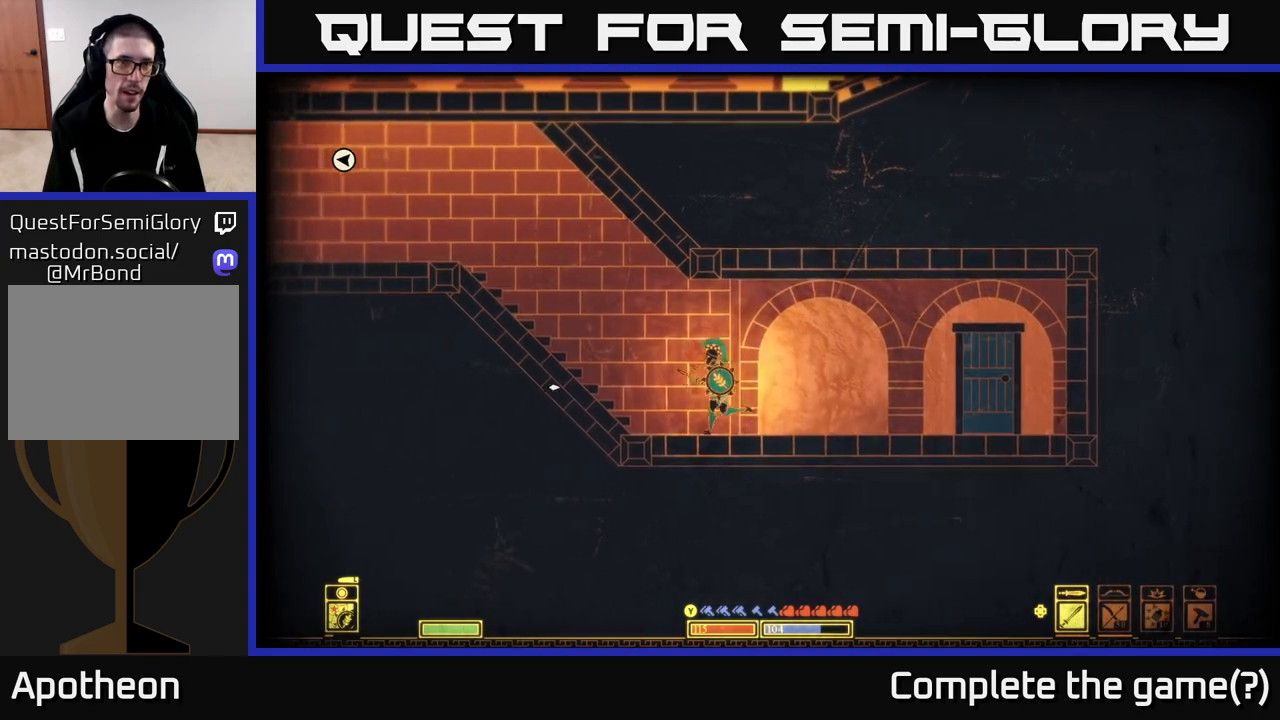
{"buttons": [], "left_stick": "left", "right_stick": "center", "events": [[200, "A", "down"], [483, "A", "up"]]}
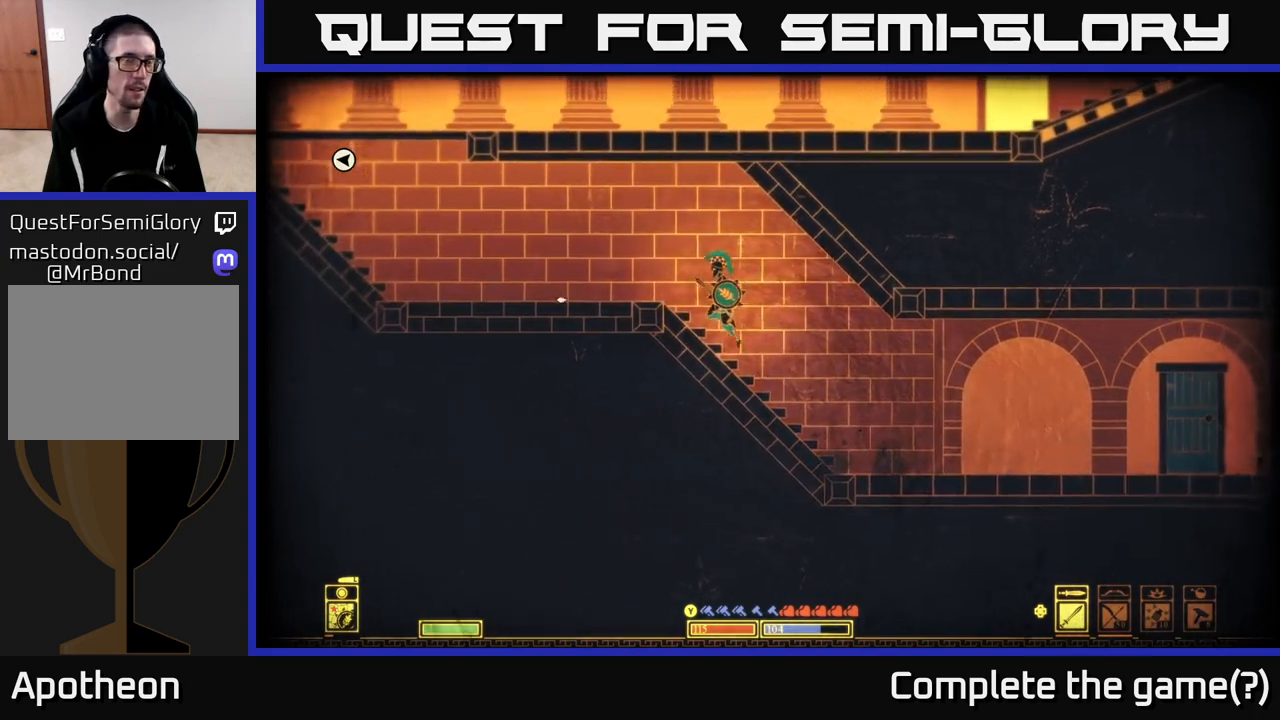
{"buttons": [], "left_stick": "left", "right_stick": "center", "events": []}
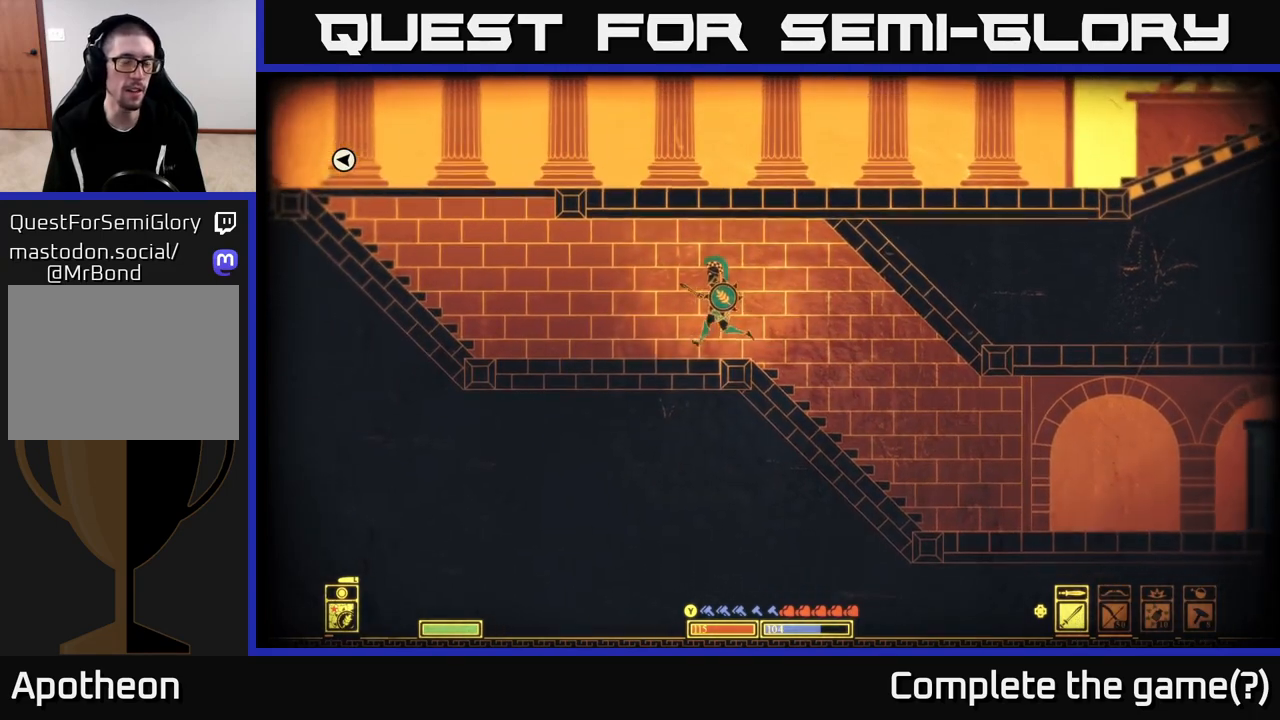
{"buttons": [], "left_stick": "left", "right_stick": "center", "events": []}
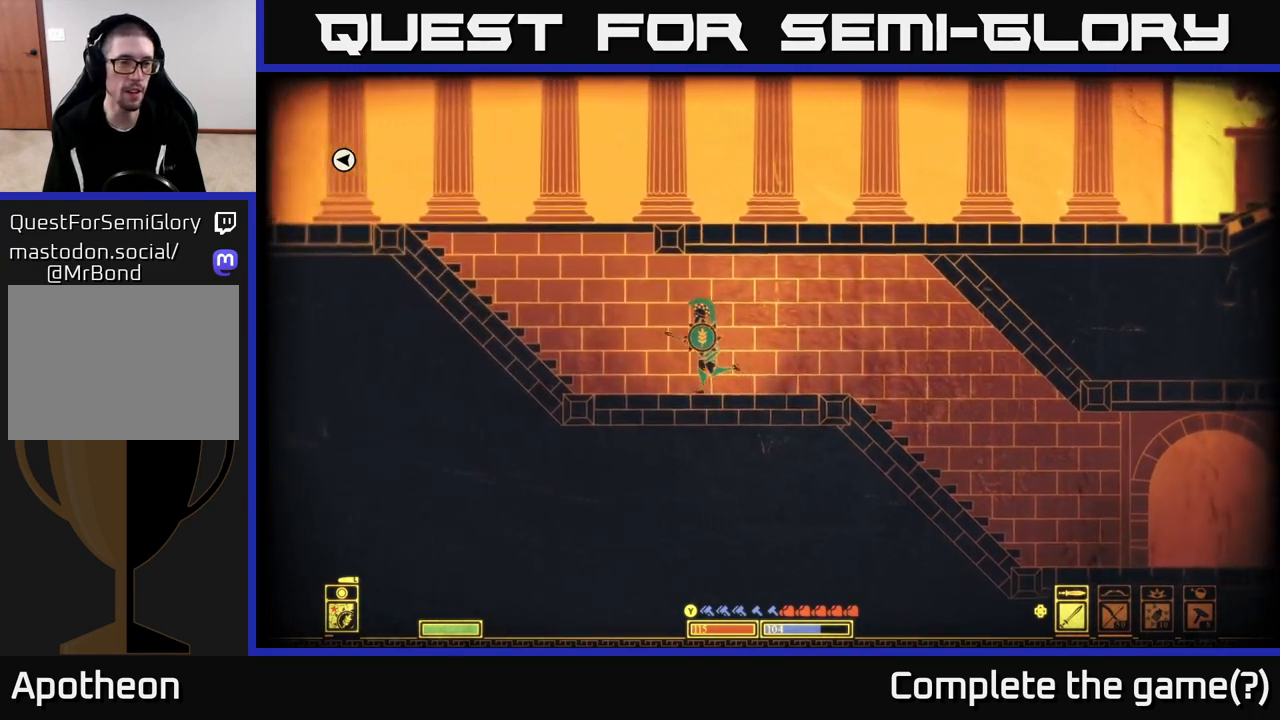
{"buttons": ["A"], "left_stick": "left", "right_stick": "center", "events": [[300, "A", "down"]]}
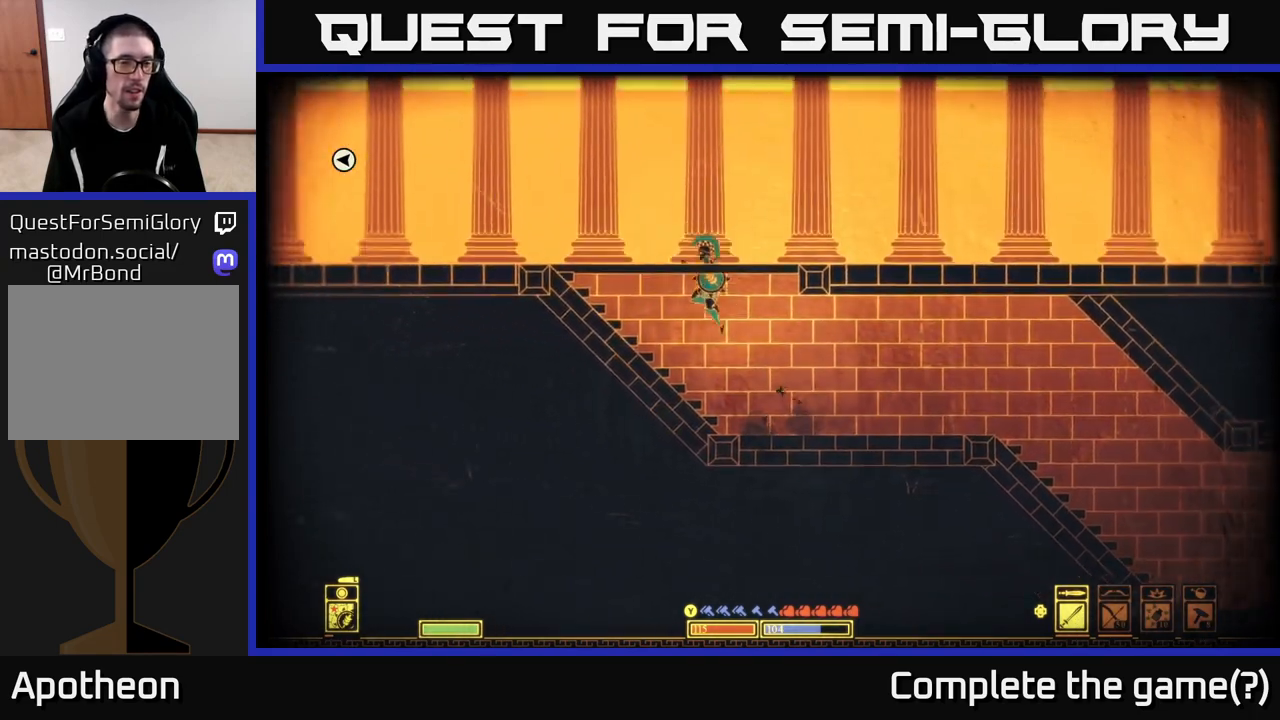
{"buttons": [], "left_stick": "left", "right_stick": "center", "events": [[183, "A", "up"], [333, "A", "down"], [483, "A", "up"]]}
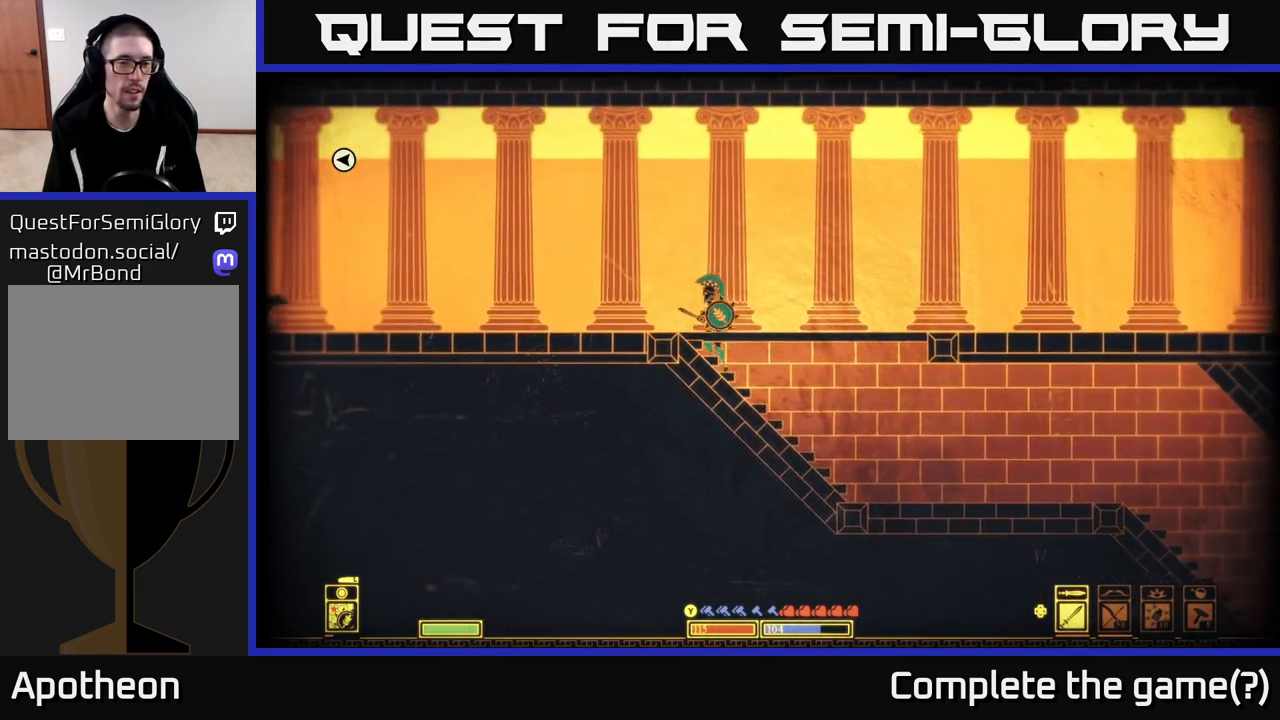
{"buttons": [], "left_stick": "left", "right_stick": "left", "events": [[200, "A", "down"], [267, "A", "up"], [433, "right_stick", "left"]]}
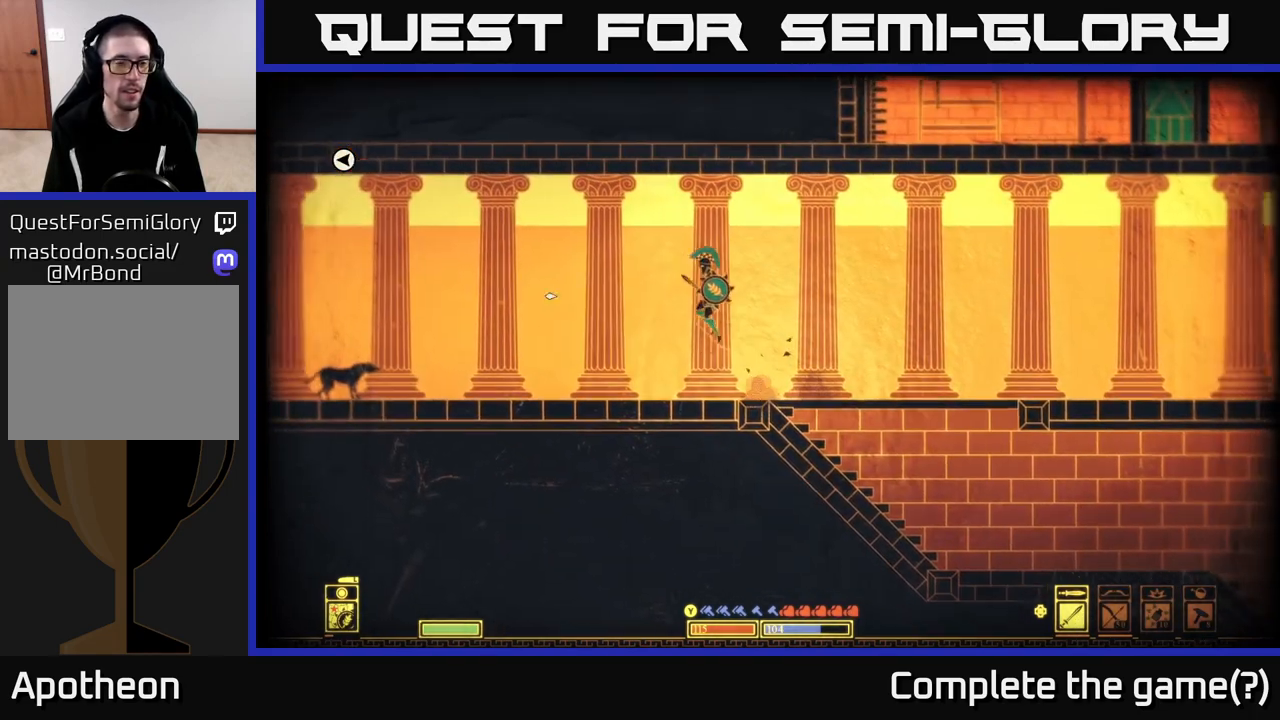
{"buttons": [], "left_stick": "left", "right_stick": "left", "events": [[200, "left_stick", "center"], [500, "left_stick", "left"]]}
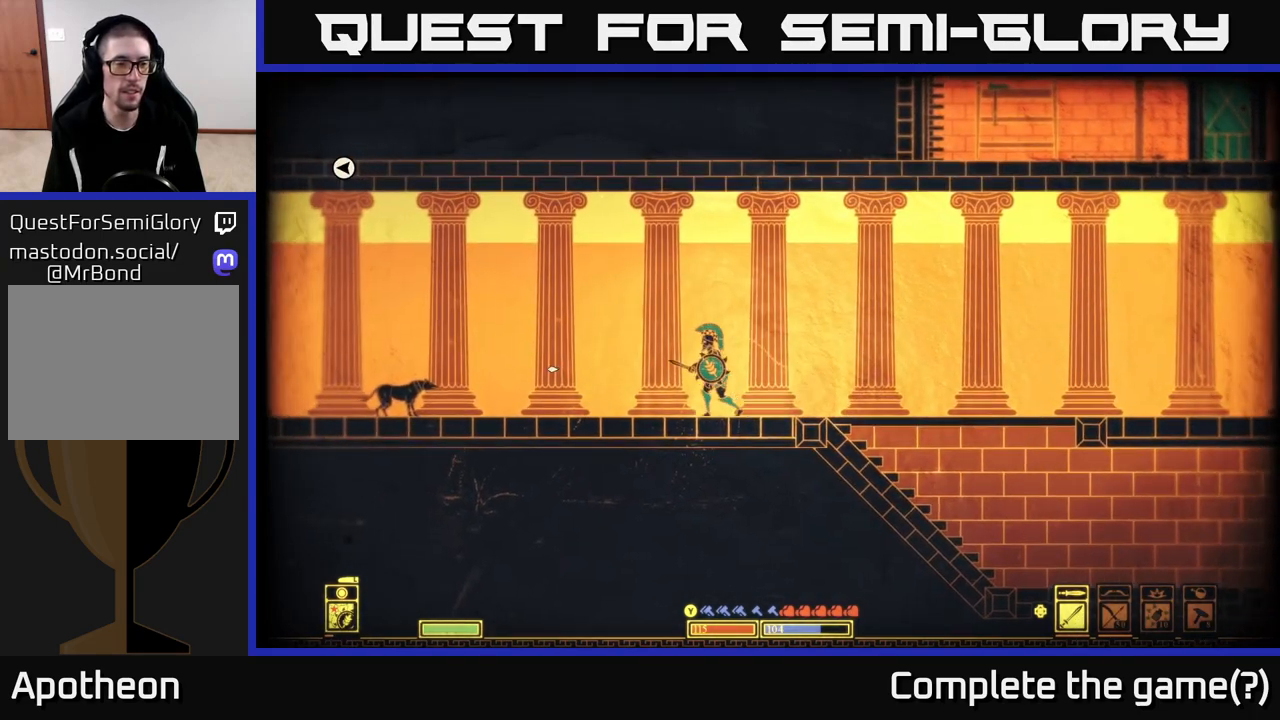
{"buttons": [], "left_stick": "left", "right_stick": "left", "events": []}
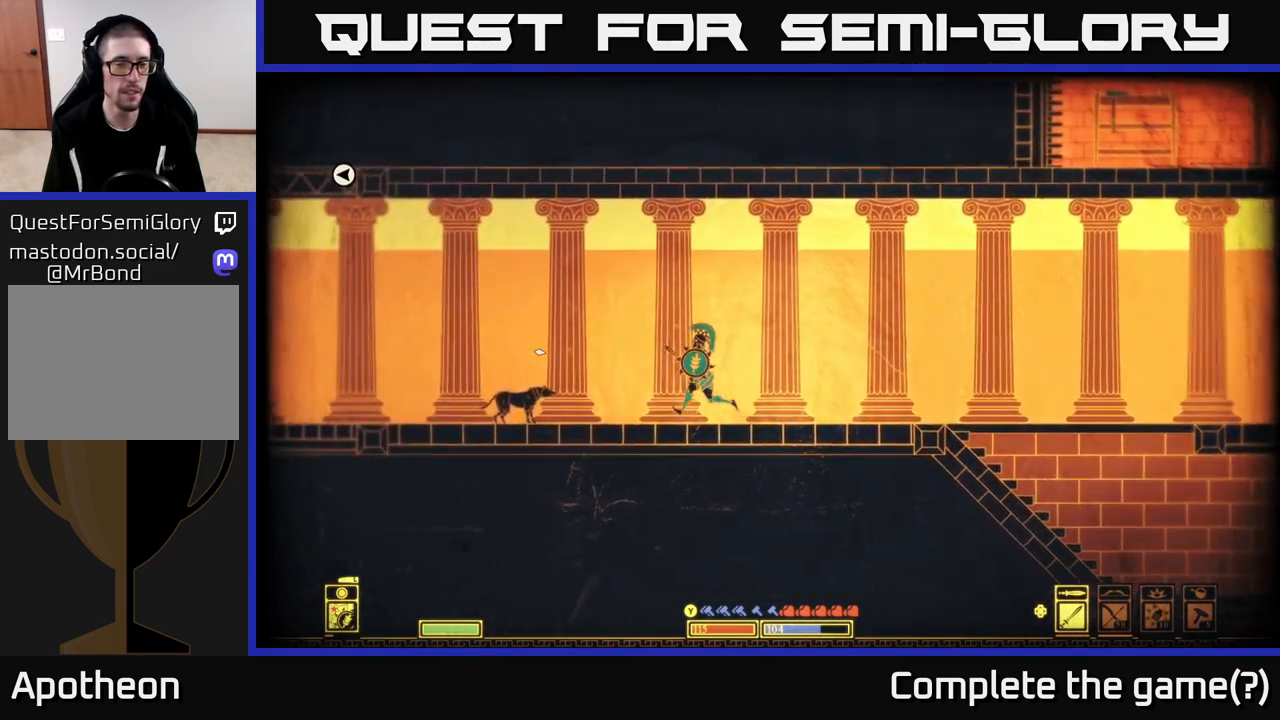
{"buttons": [], "left_stick": "left", "right_stick": "left", "events": []}
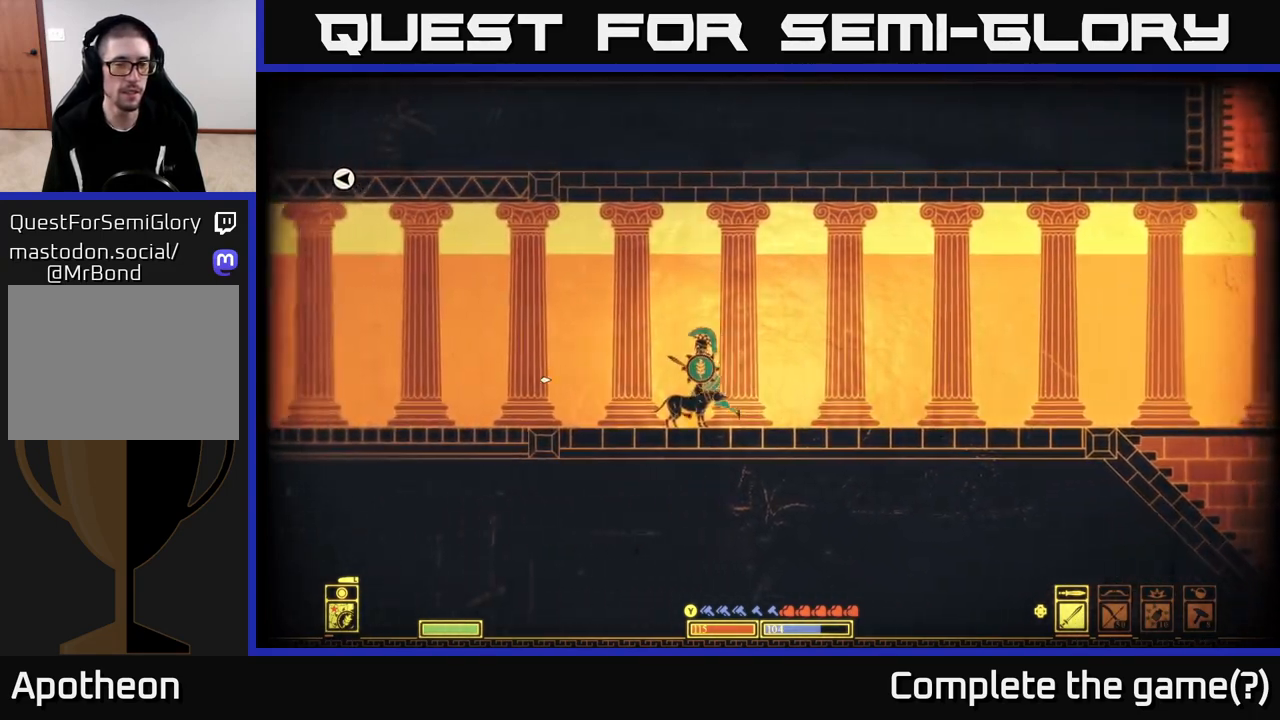
{"buttons": [], "left_stick": "left", "right_stick": "left", "events": []}
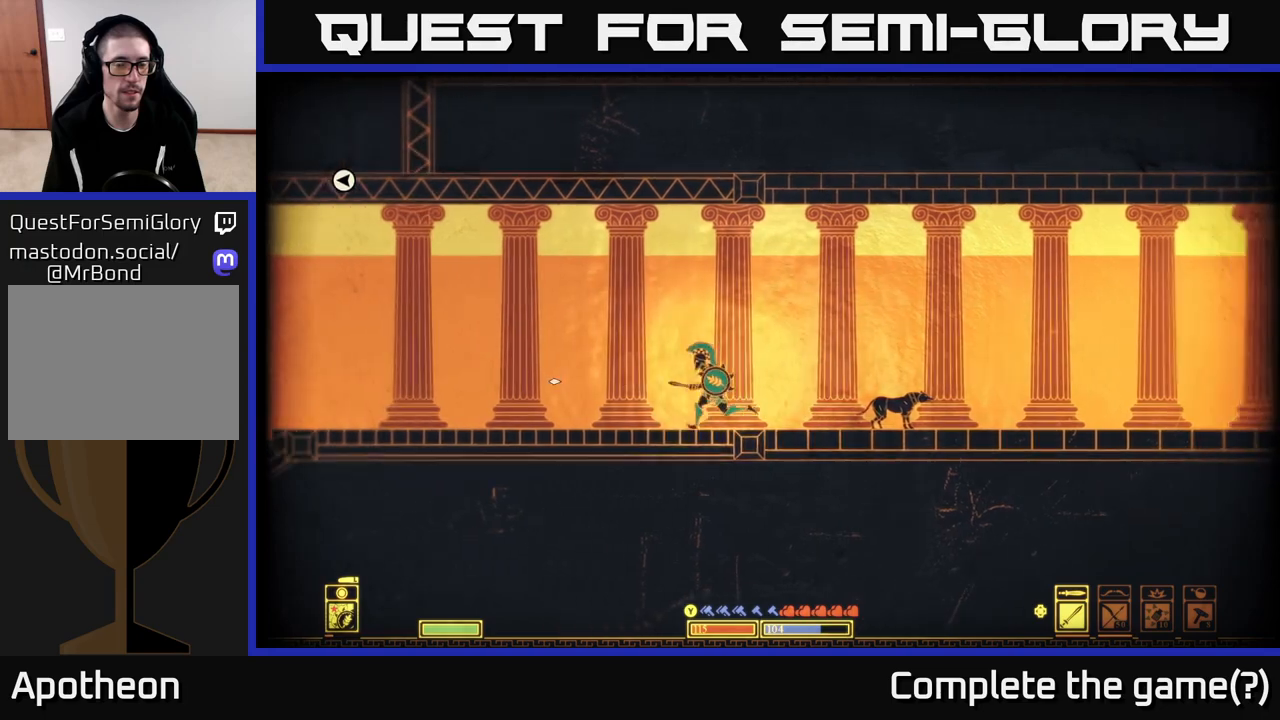
{"buttons": [], "left_stick": "left", "right_stick": "left", "events": []}
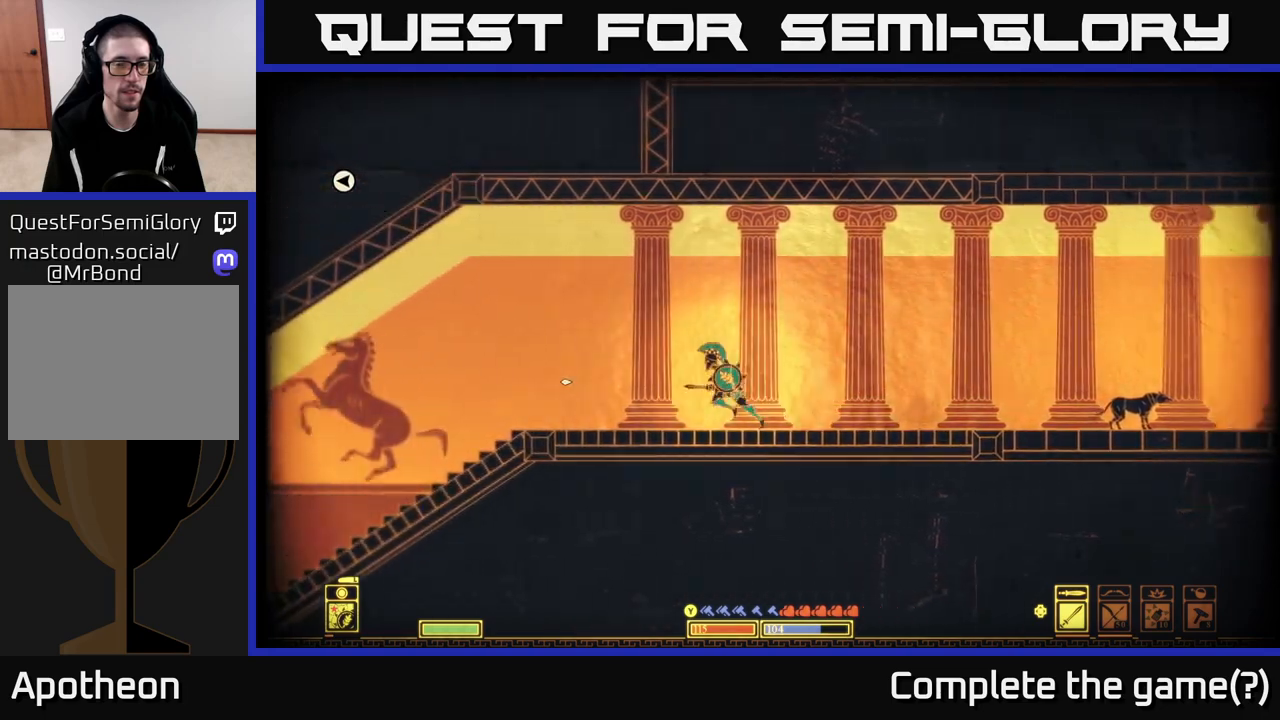
{"buttons": [], "left_stick": "left", "right_stick": "left", "events": []}
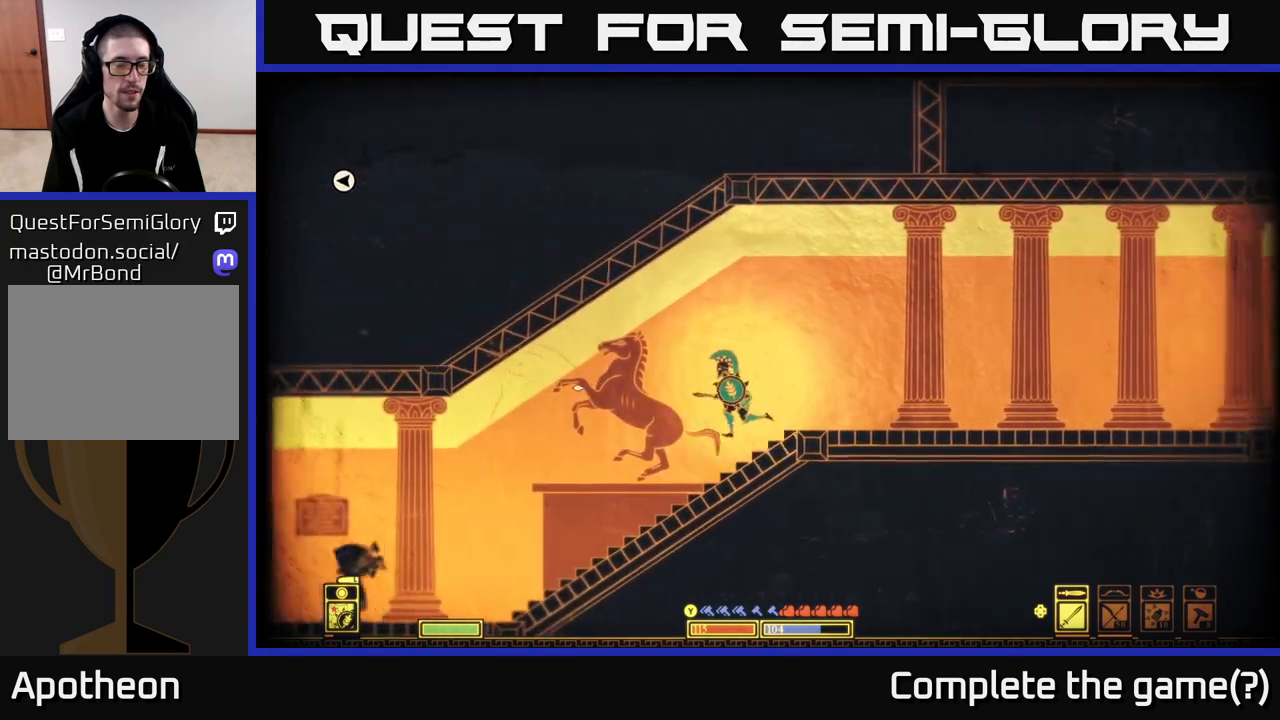
{"buttons": [], "left_stick": "left", "right_stick": "left", "events": []}
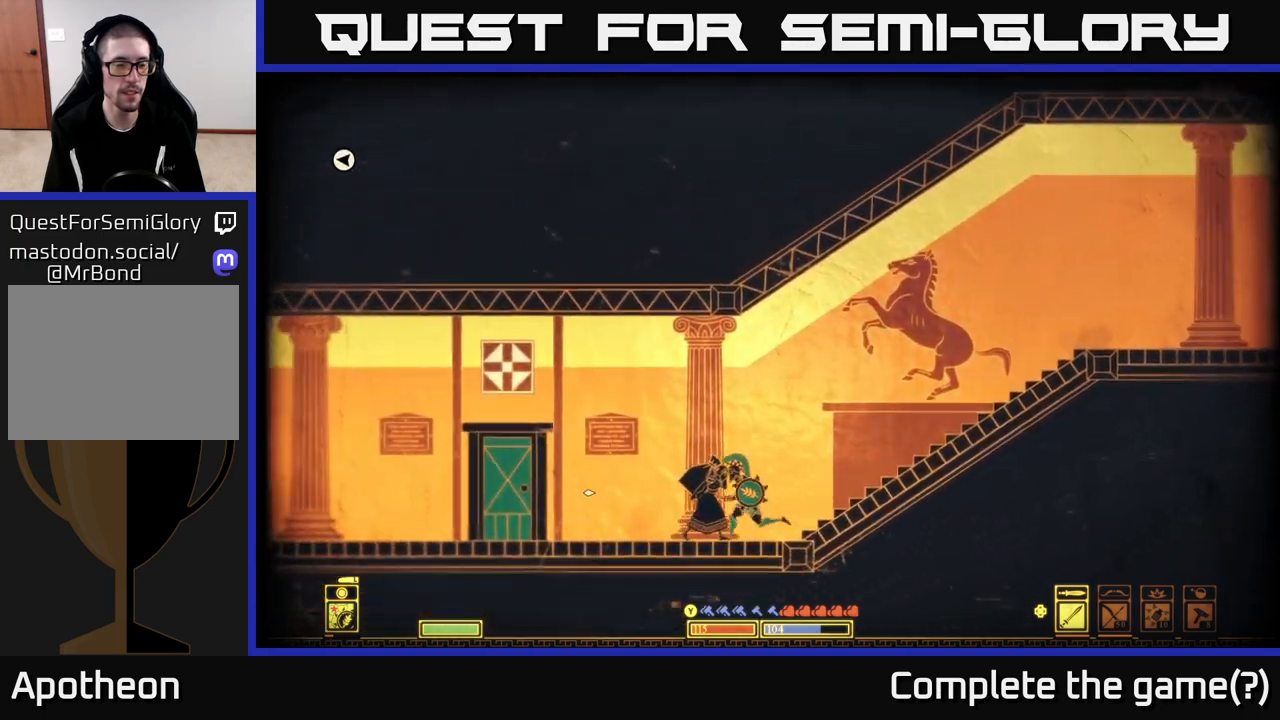
{"buttons": [], "left_stick": "left", "right_stick": "left", "events": []}
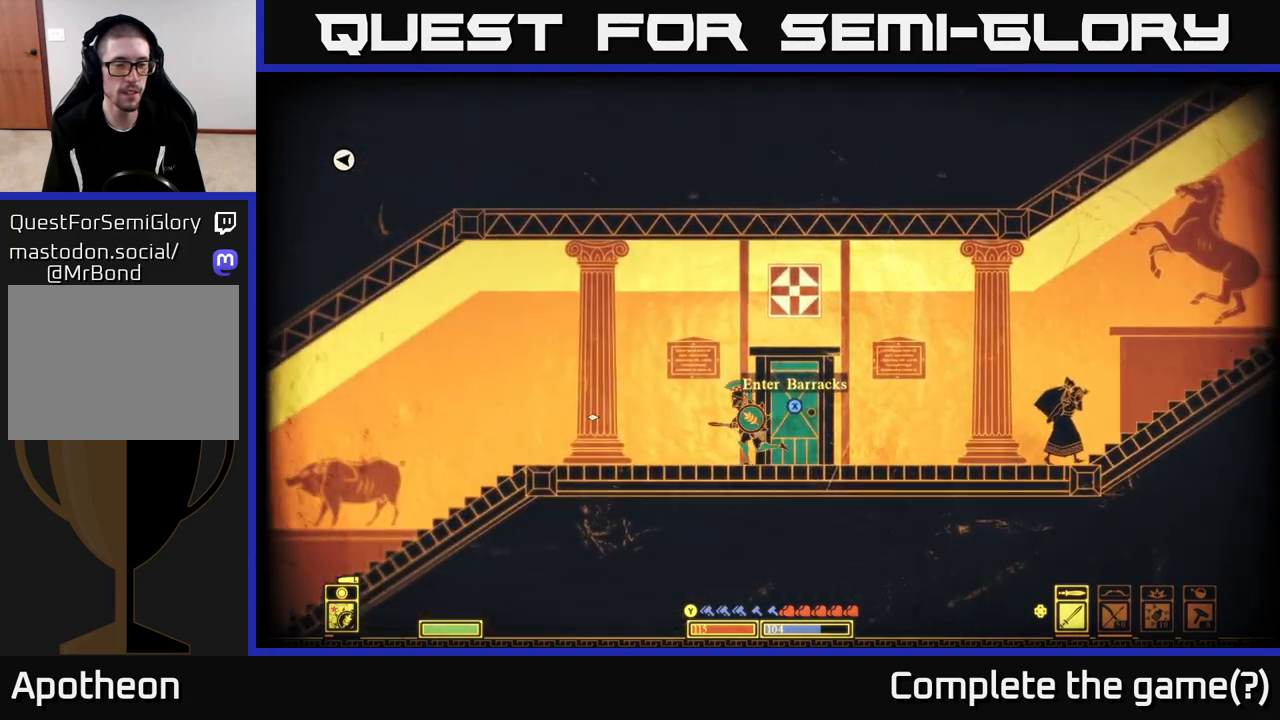
{"buttons": [], "left_stick": "left", "right_stick": "left", "events": [[17, "left_stick", "center"], [333, "left_stick", "left"]]}
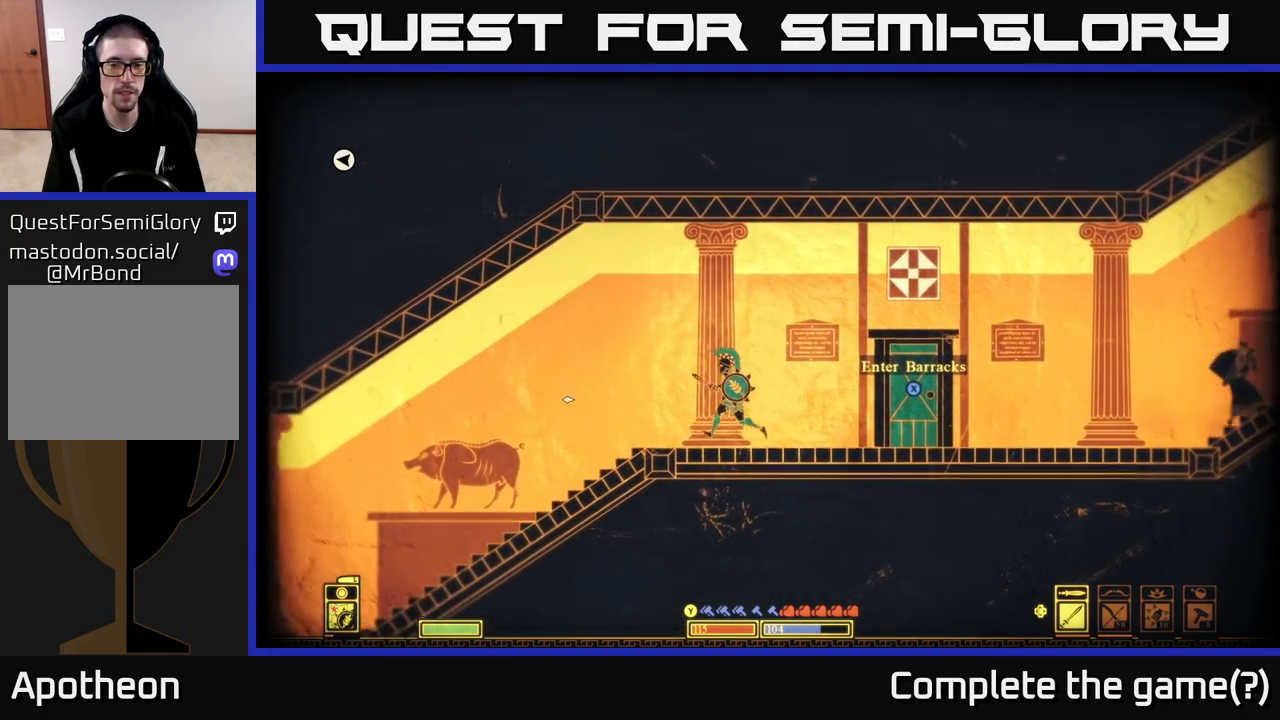
{"buttons": [], "left_stick": "left", "right_stick": "left", "events": []}
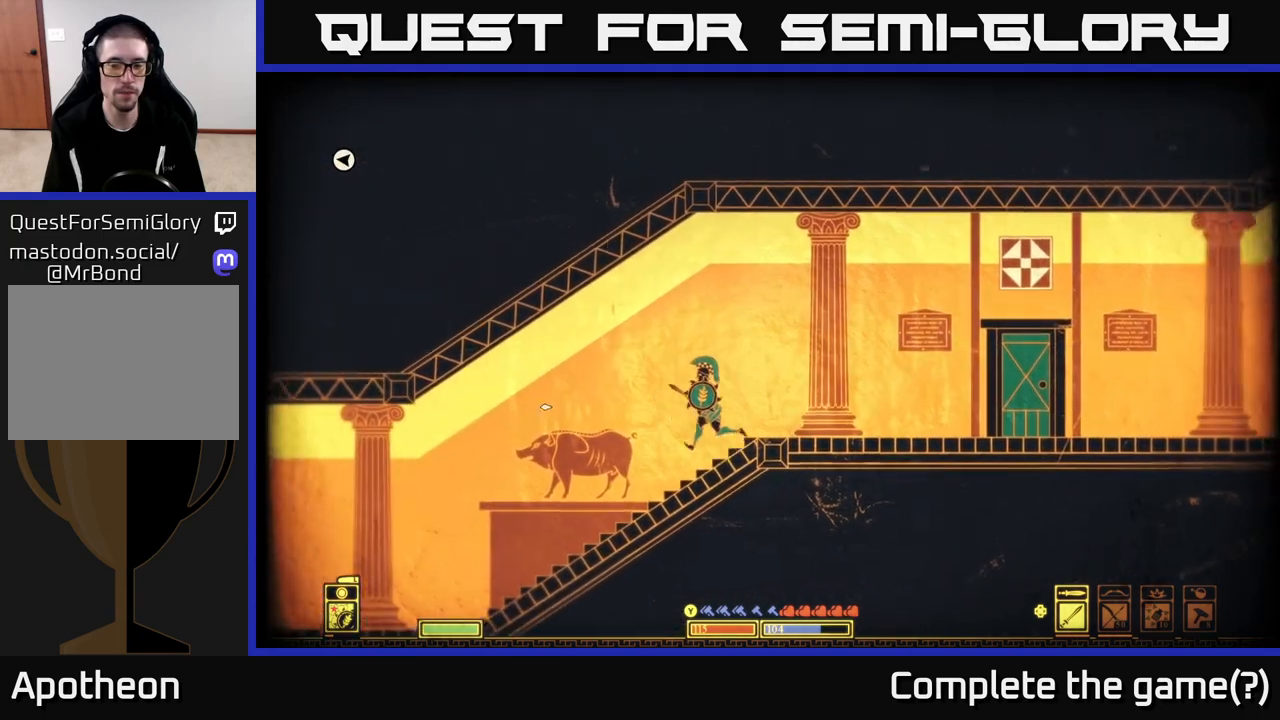
{"buttons": [], "left_stick": "left", "right_stick": "left", "events": []}
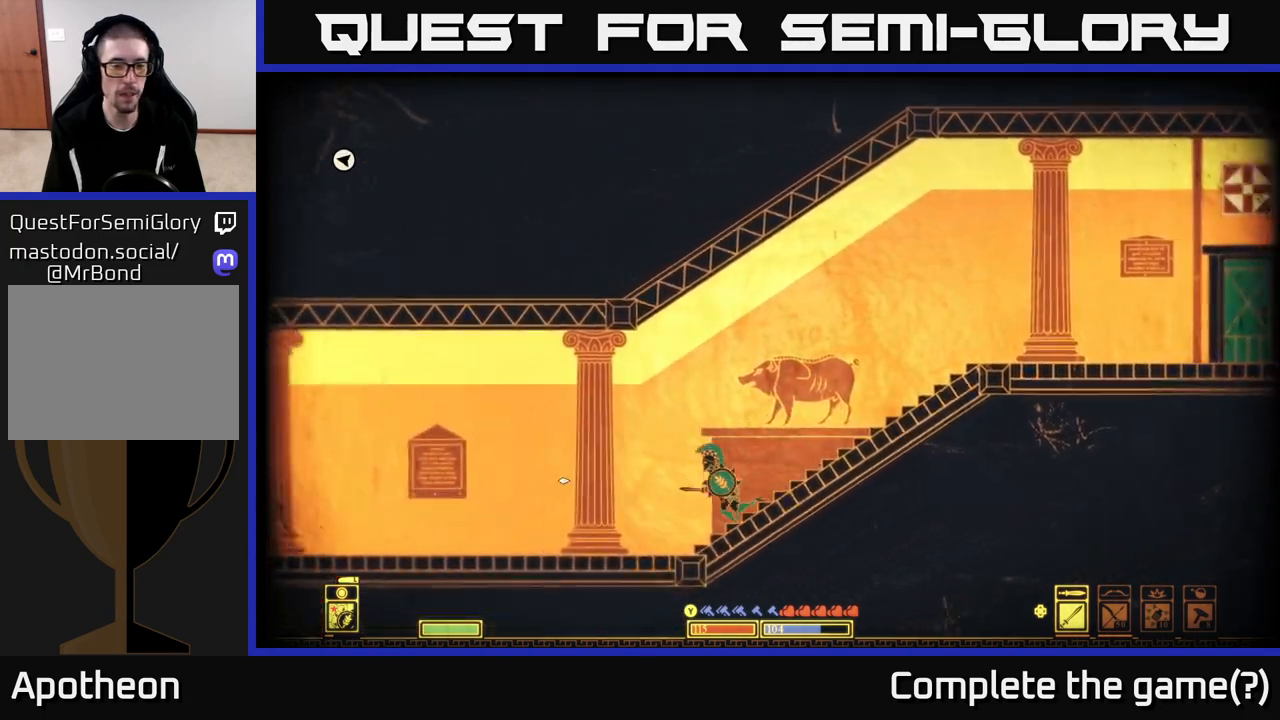
{"buttons": [], "left_stick": "left", "right_stick": "left", "events": []}
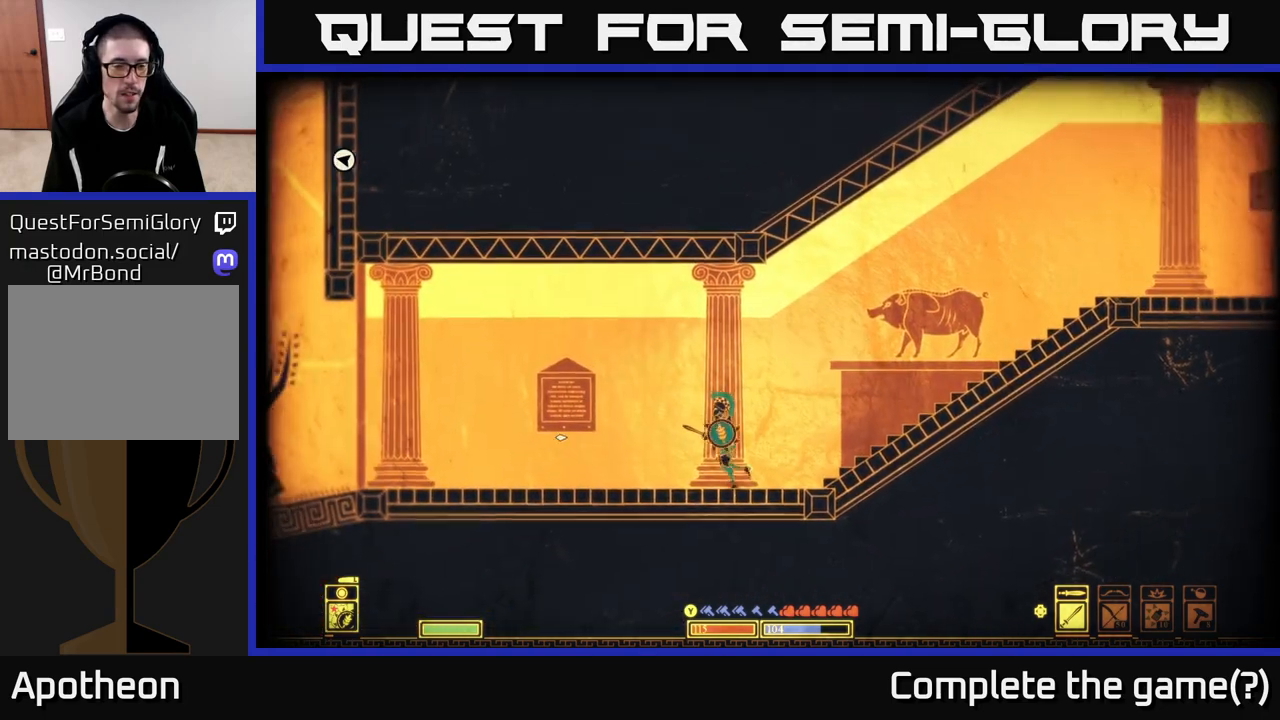
{"buttons": [], "left_stick": "left", "right_stick": "center", "events": [[500, "right_stick", "center"]]}
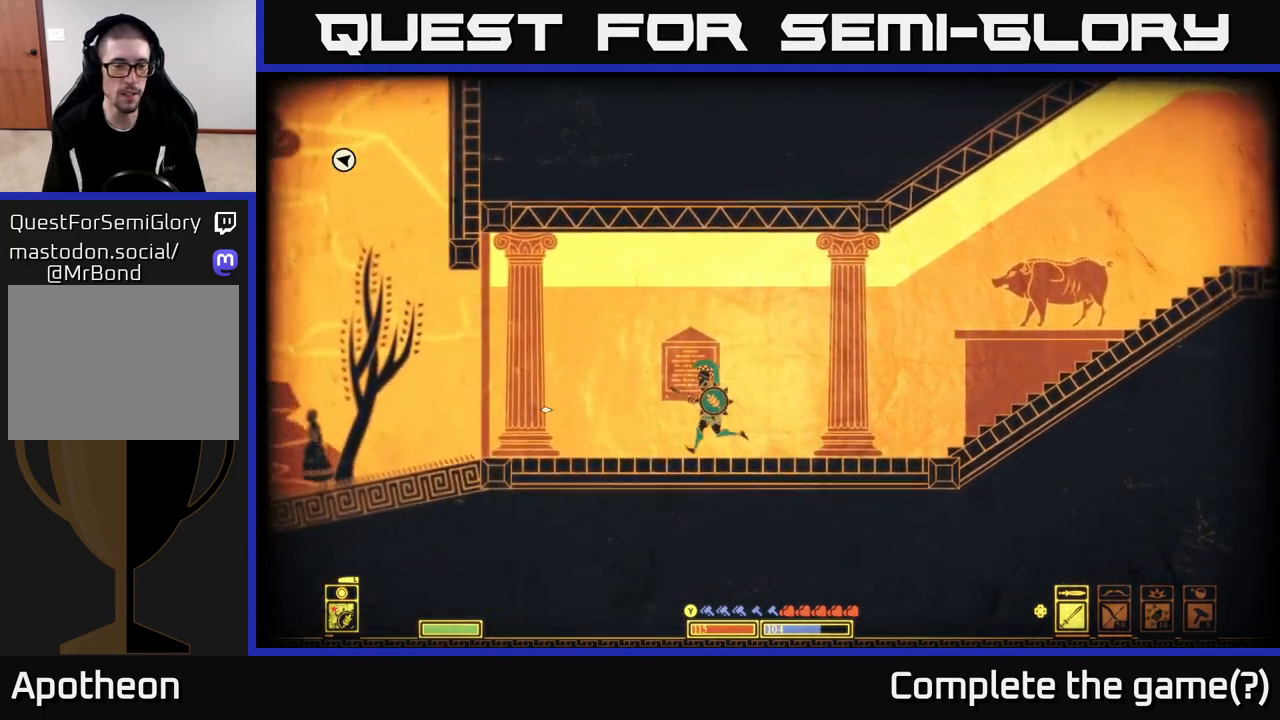
{"buttons": [], "left_stick": "left", "right_stick": "center", "events": []}
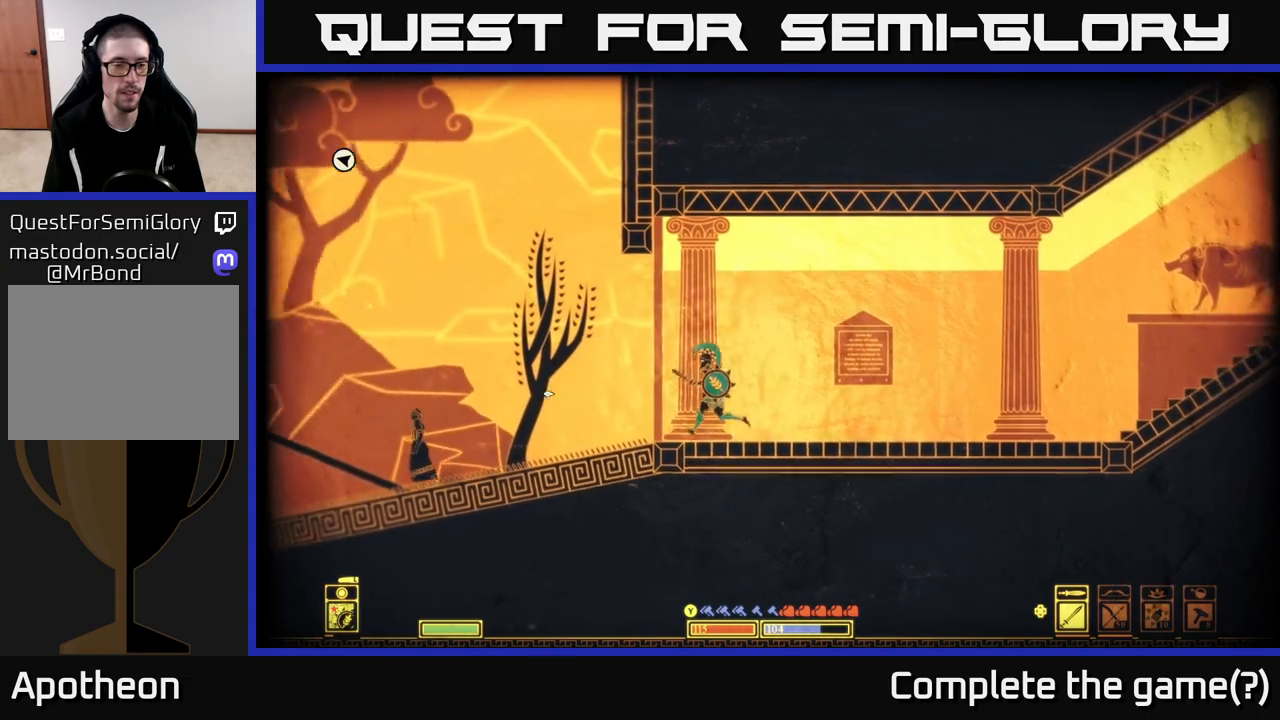
{"buttons": ["A"], "left_stick": "left", "right_stick": "center", "events": [[500, "A", "down"]]}
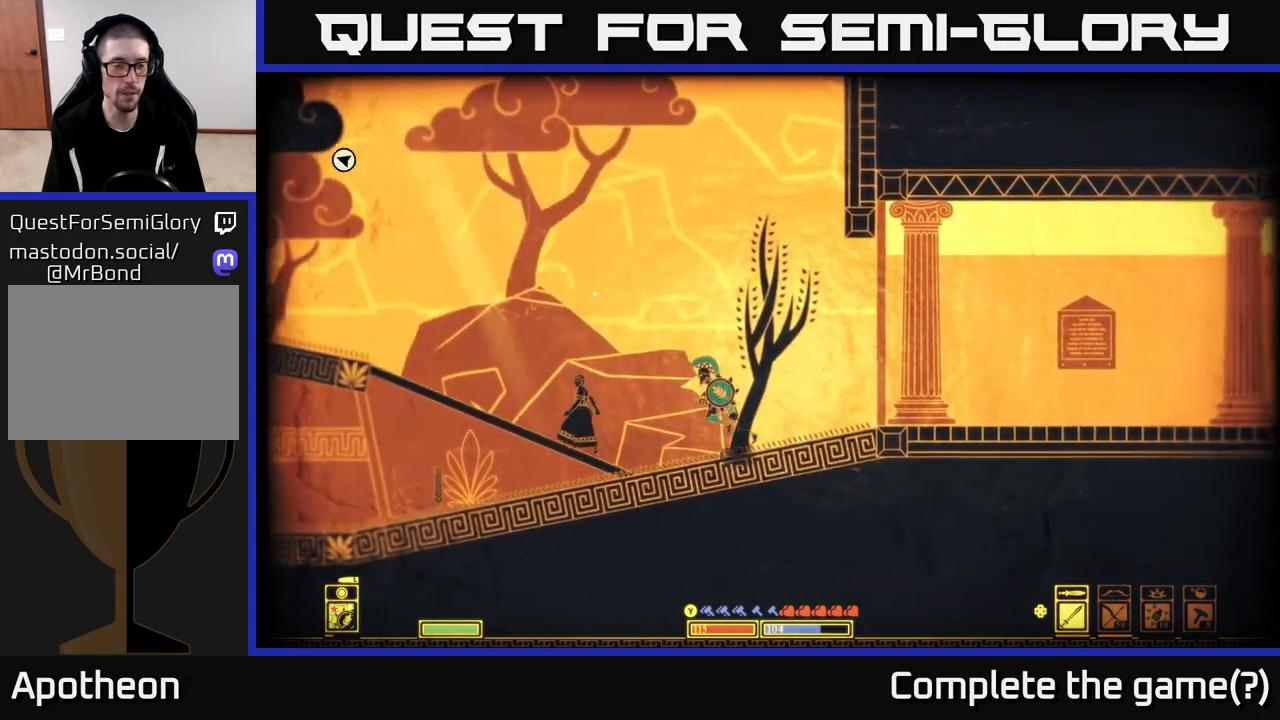
{"buttons": [], "left_stick": "left", "right_stick": "center", "events": [[200, "A", "up"]]}